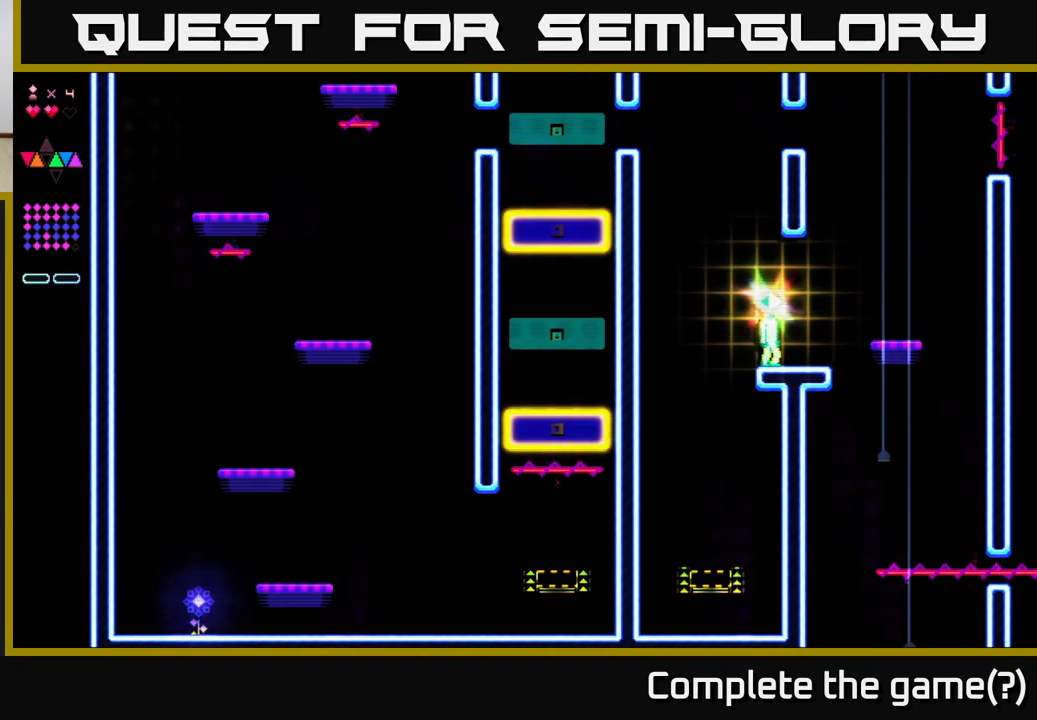
Gameplay with a controller (Xbox layout); each line is a JSON object with the inputs held at the frame after it. "events" lists button and stick changes between this image and that frame as [ms after this image, input, new state], when the widget could be followed in between. Not read: left_stick.
{"buttons": ["DPAD_RIGHT"], "right_stick": "center", "events": [[333, "DPAD_RIGHT", "down"]]}
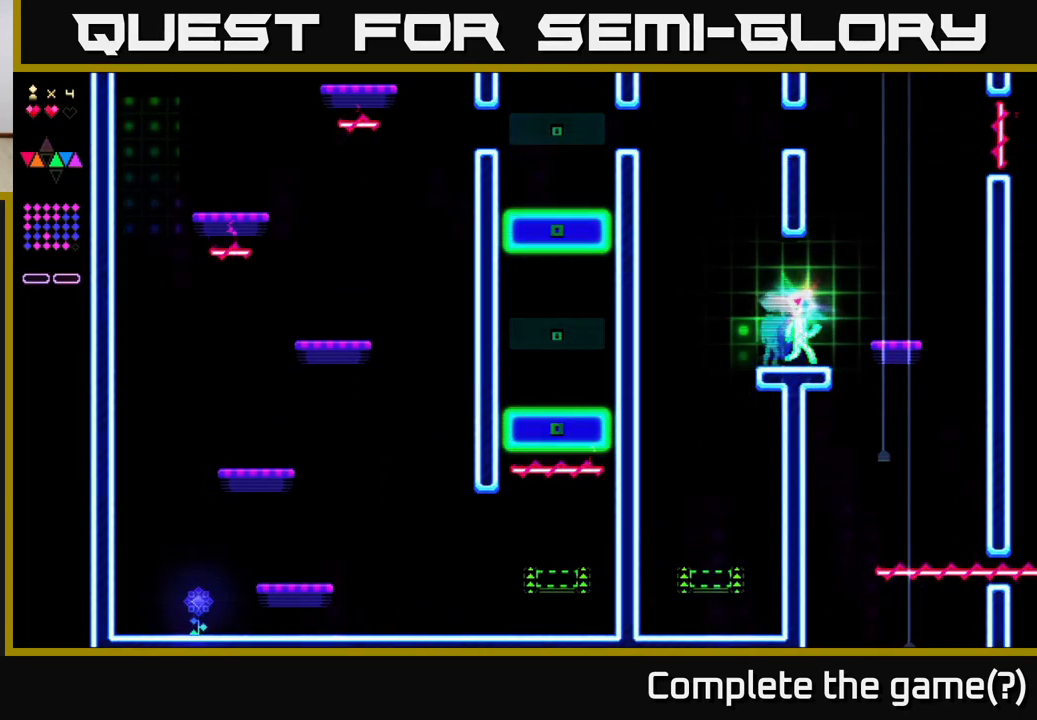
{"buttons": [], "right_stick": "center", "events": [[133, "A", "down"], [350, "A", "up"], [483, "DPAD_RIGHT", "up"]]}
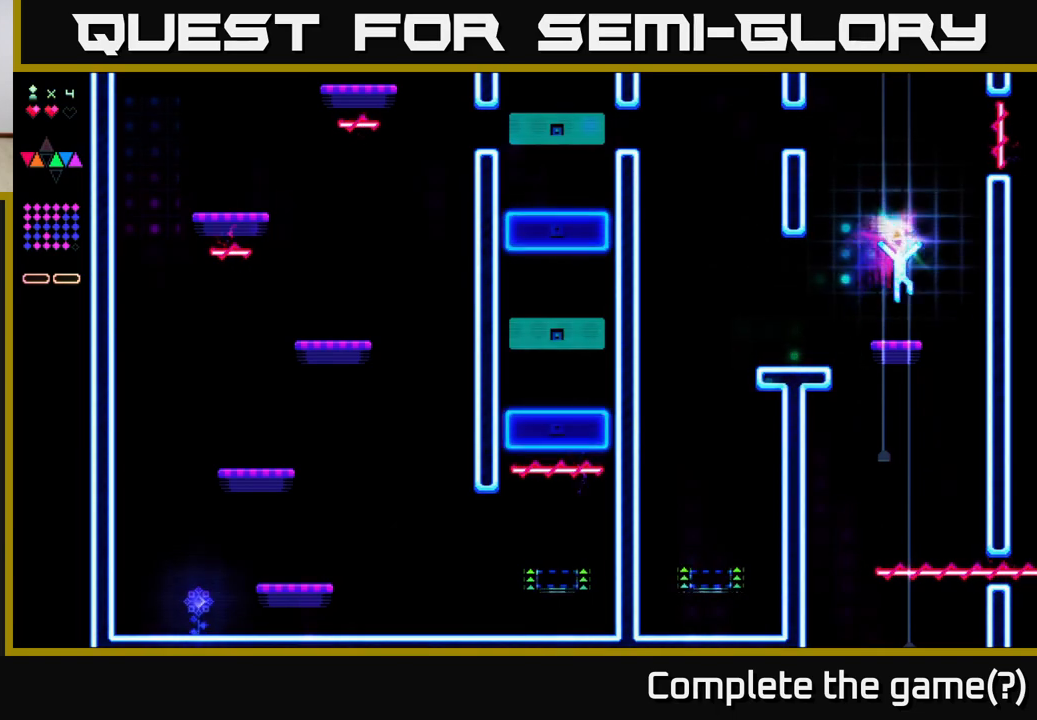
{"buttons": ["A"], "right_stick": "center", "events": [[200, "DPAD_LEFT", "down"], [267, "A", "down"], [317, "DPAD_LEFT", "up"]]}
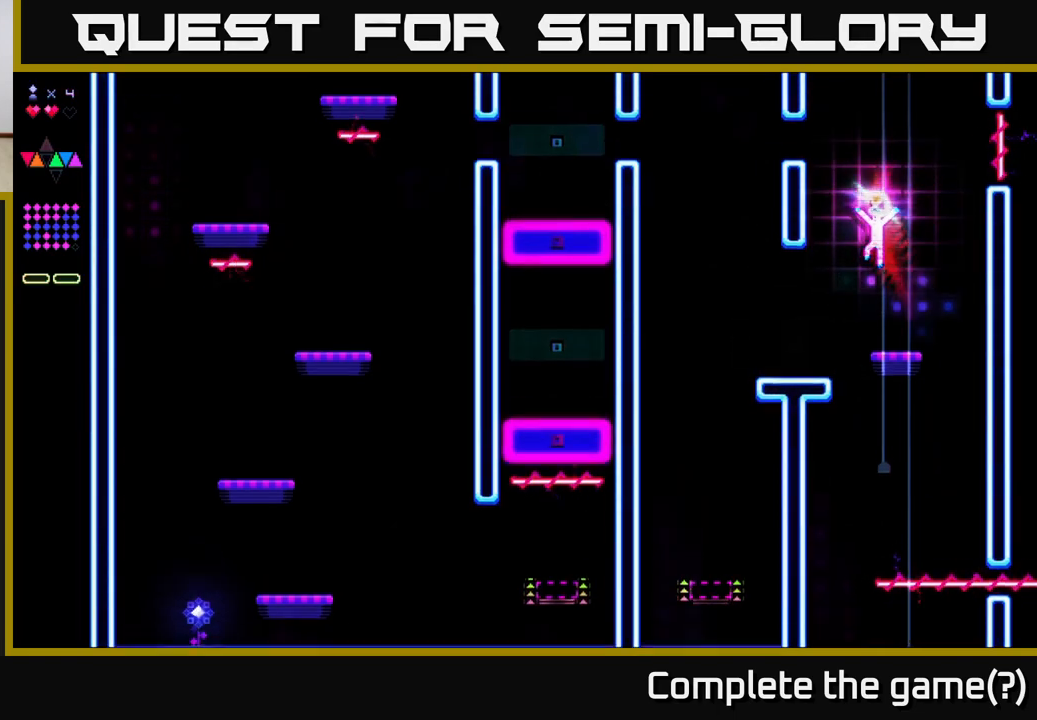
{"buttons": ["A", "R2"], "right_stick": "center", "events": [[117, "A", "up"], [117, "R2", "down"], [417, "A", "down"]]}
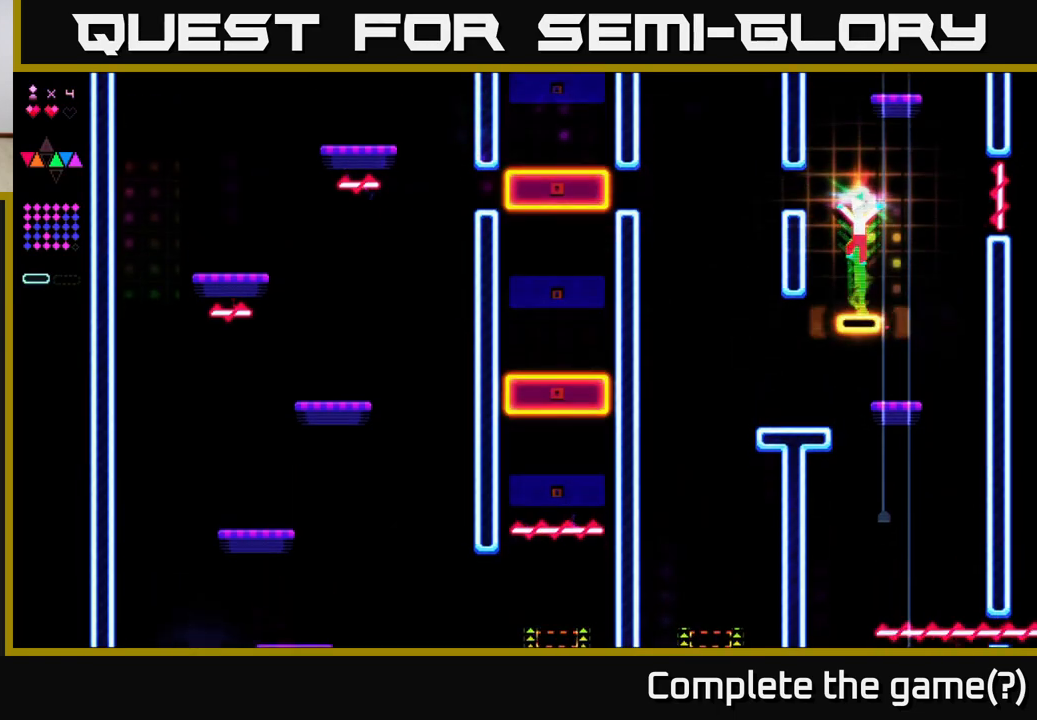
{"buttons": ["R2"], "right_stick": "center", "events": [[67, "R2", "up"], [350, "R2", "down"], [367, "A", "up"]]}
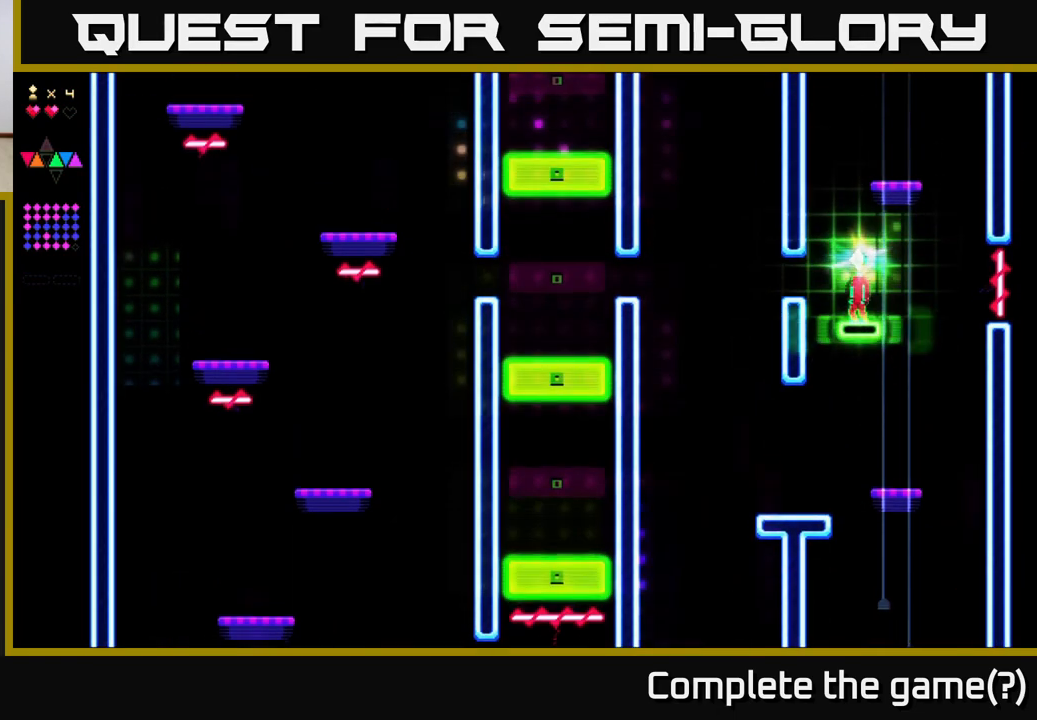
{"buttons": ["A", "R2", "DPAD_LEFT"], "right_stick": "center", "events": [[300, "A", "down"], [483, "DPAD_LEFT", "down"]]}
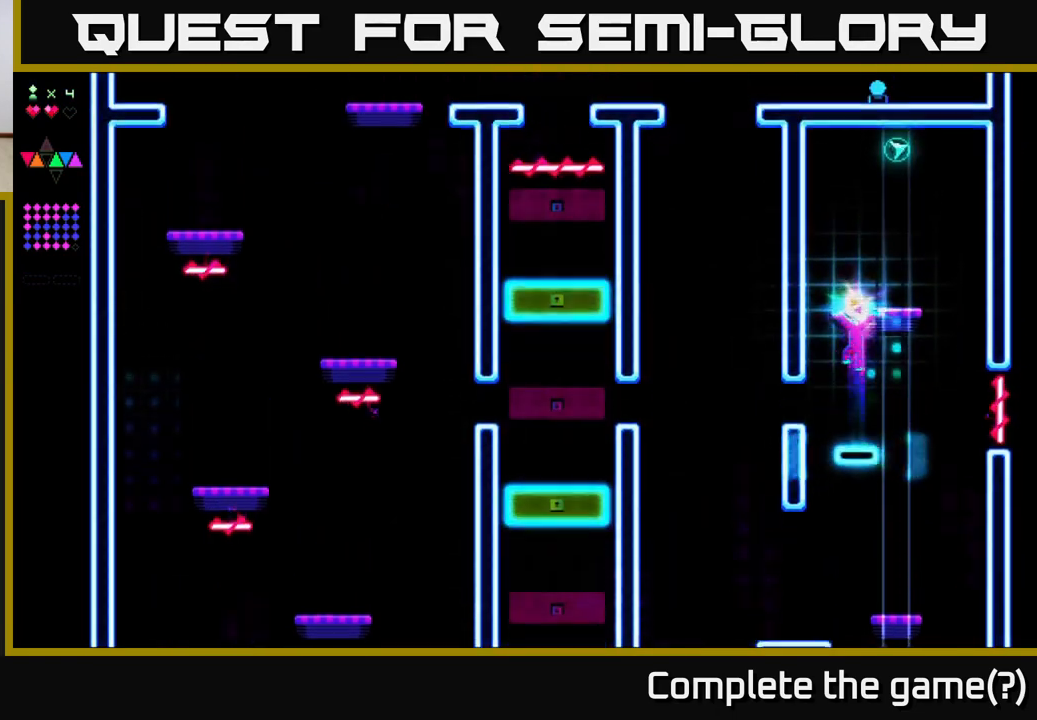
{"buttons": ["R2", "DPAD_LEFT"], "right_stick": "center", "events": [[150, "A", "up"], [167, "R2", "up"], [283, "R2", "down"]]}
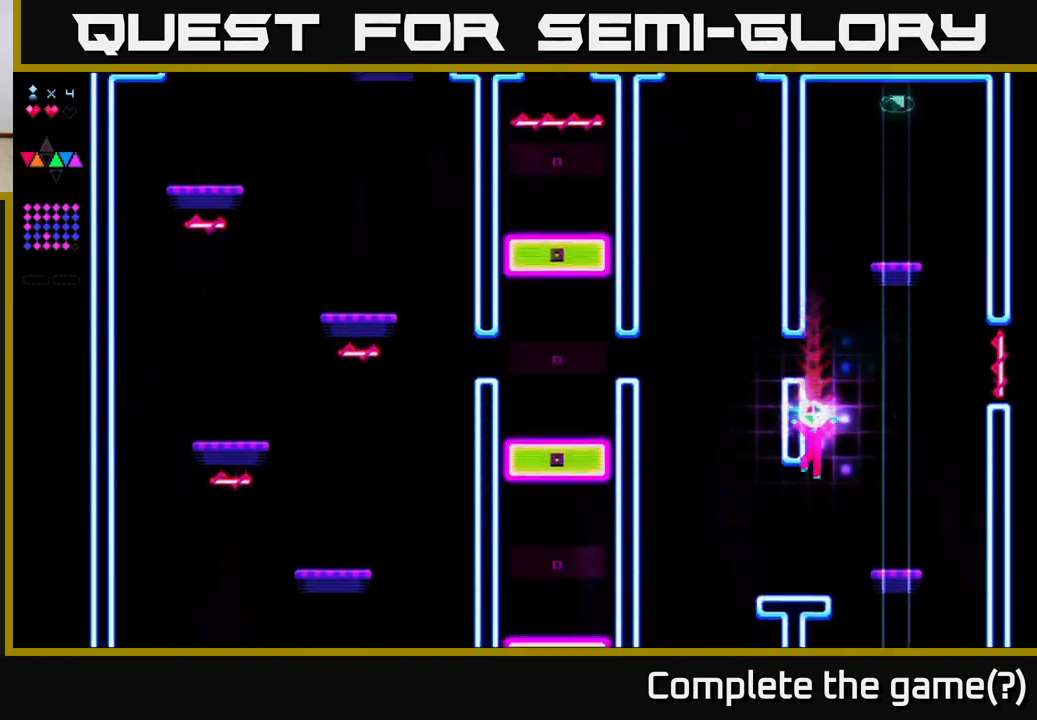
{"buttons": ["A", "DPAD_RIGHT"], "right_stick": "center", "events": [[67, "DPAD_LEFT", "up"], [133, "R2", "up"], [400, "DPAD_RIGHT", "down"], [433, "A", "down"]]}
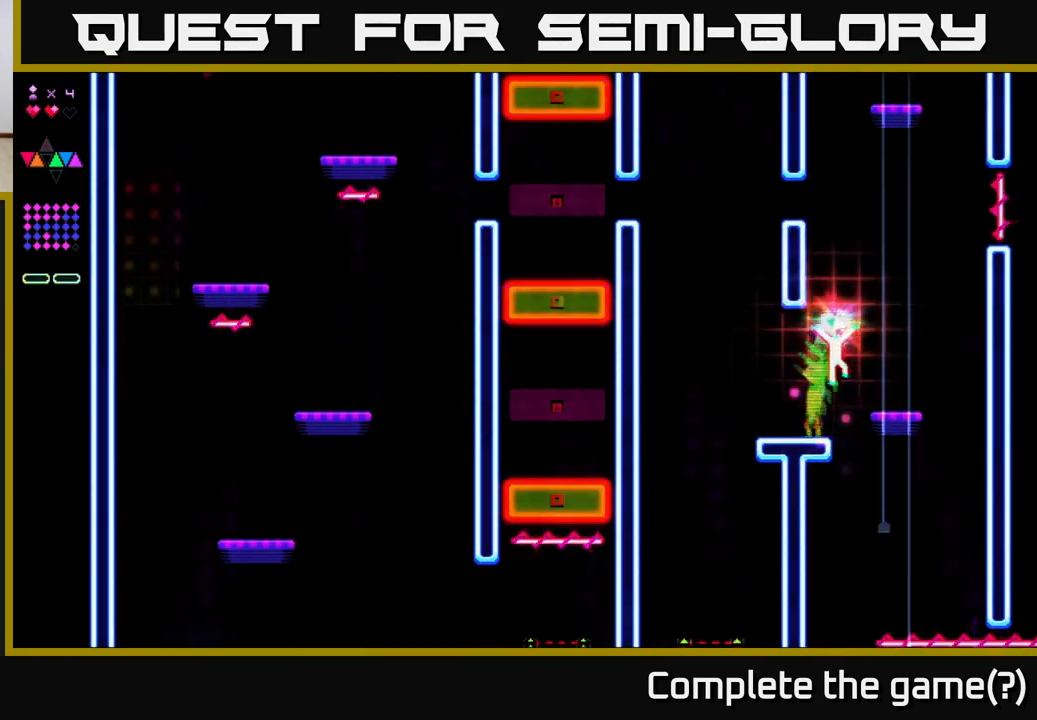
{"buttons": ["DPAD_LEFT"], "right_stick": "center", "events": [[250, "A", "up"], [300, "DPAD_RIGHT", "up"], [450, "DPAD_LEFT", "down"]]}
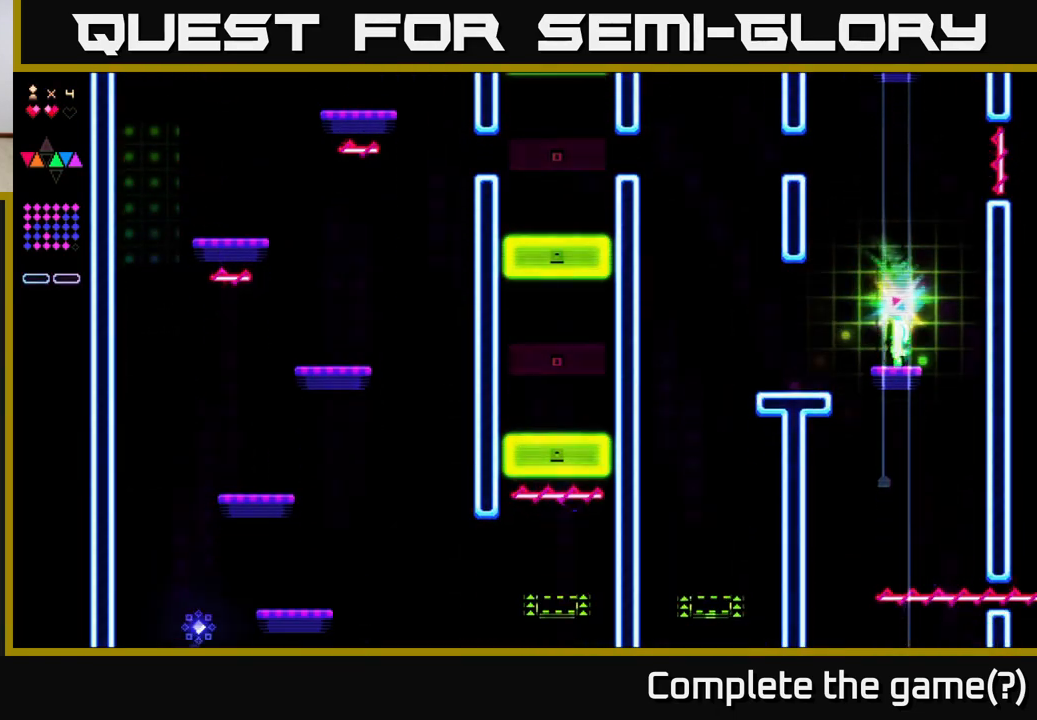
{"buttons": ["DPAD_LEFT"], "right_stick": "center", "events": [[17, "DPAD_LEFT", "up"], [283, "DPAD_LEFT", "down"], [350, "A", "down"], [417, "A", "up"]]}
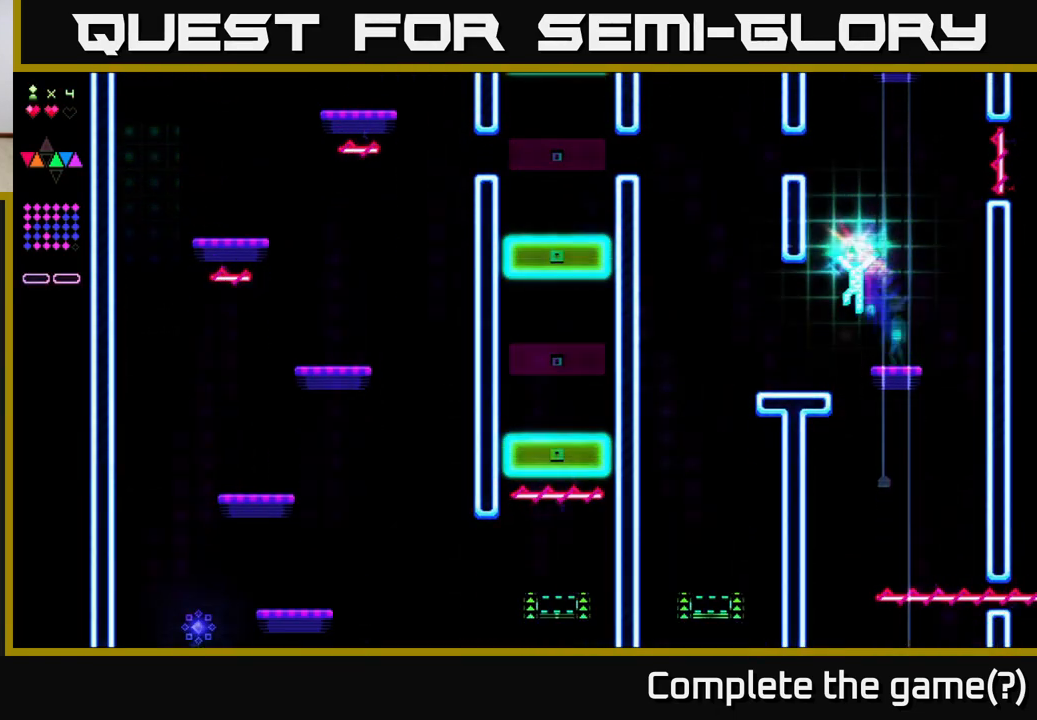
{"buttons": ["DPAD_LEFT"], "right_stick": "center", "events": []}
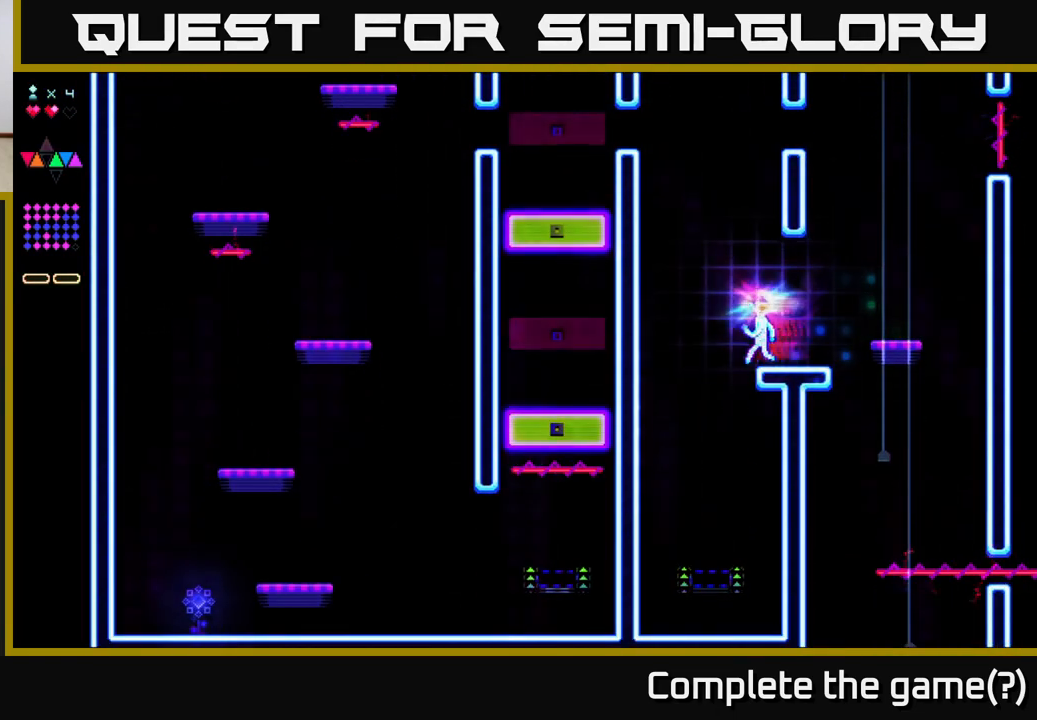
{"buttons": [], "right_stick": "center", "events": [[200, "DPAD_LEFT", "up"]]}
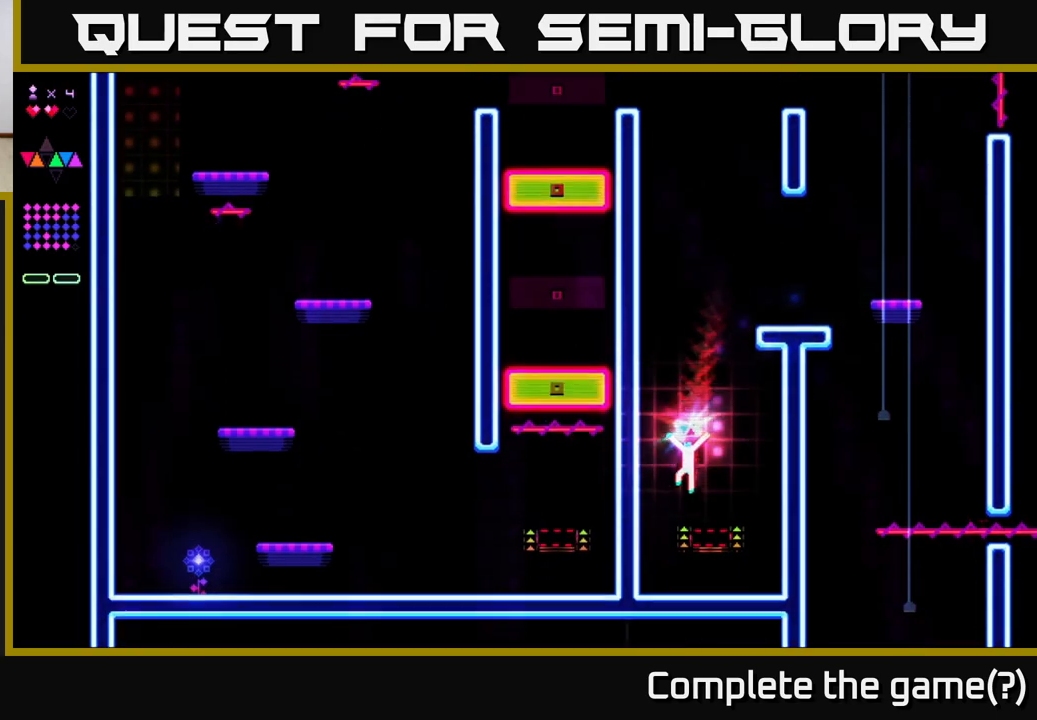
{"buttons": ["R2"], "right_stick": "center", "events": [[83, "R2", "down"], [217, "DPAD_RIGHT", "down"], [300, "DPAD_RIGHT", "up"]]}
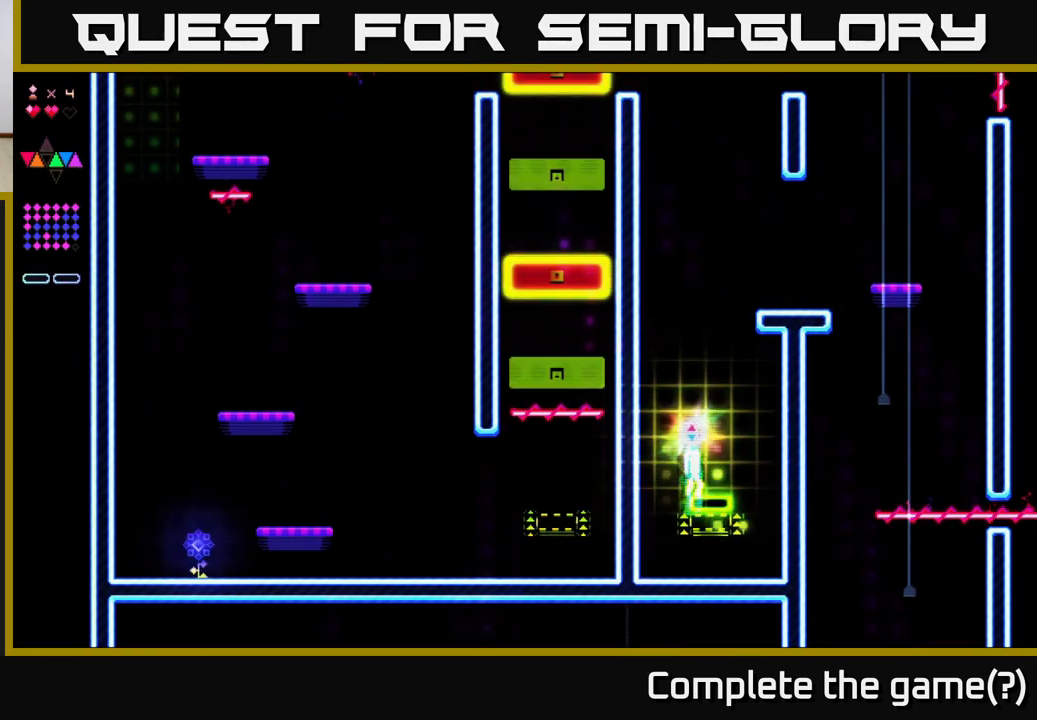
{"buttons": ["R2"], "right_stick": "center", "events": [[67, "DPAD_RIGHT", "down"], [150, "DPAD_RIGHT", "up"]]}
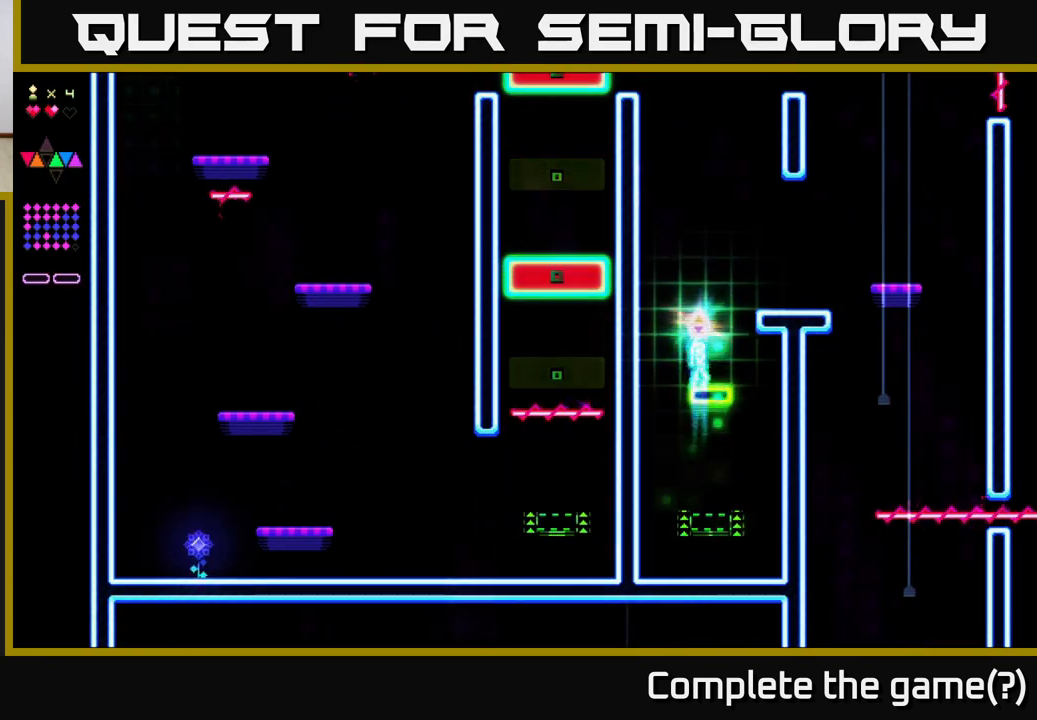
{"buttons": ["R2"], "right_stick": "center", "events": [[50, "DPAD_RIGHT", "down"], [133, "DPAD_RIGHT", "up"]]}
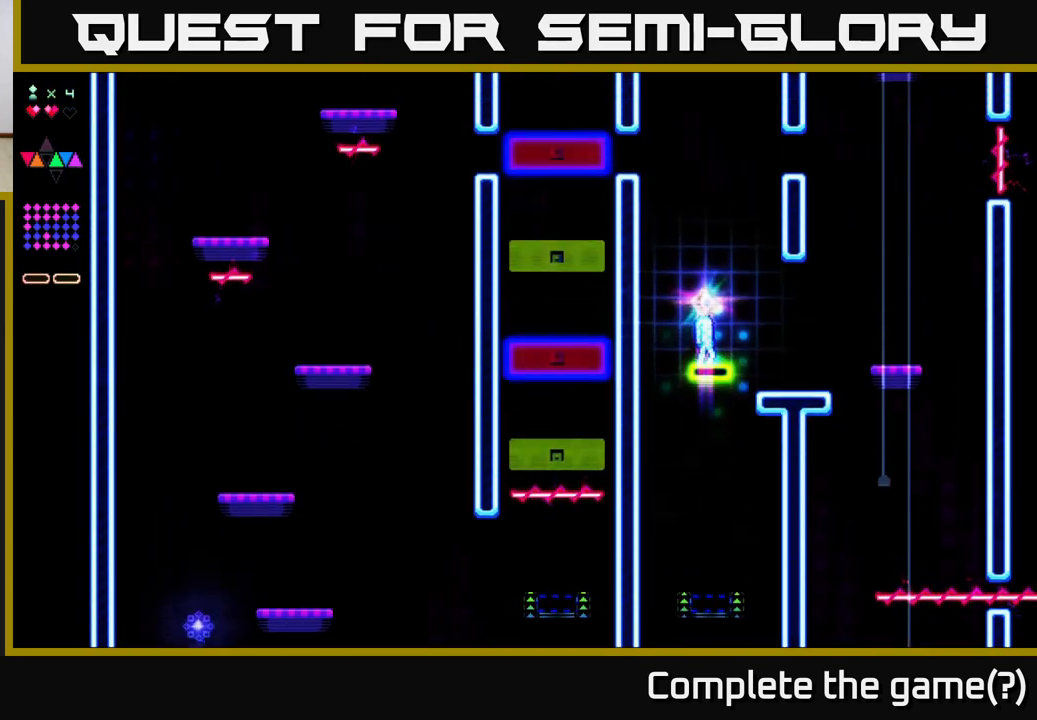
{"buttons": ["R2"], "right_stick": "center", "events": []}
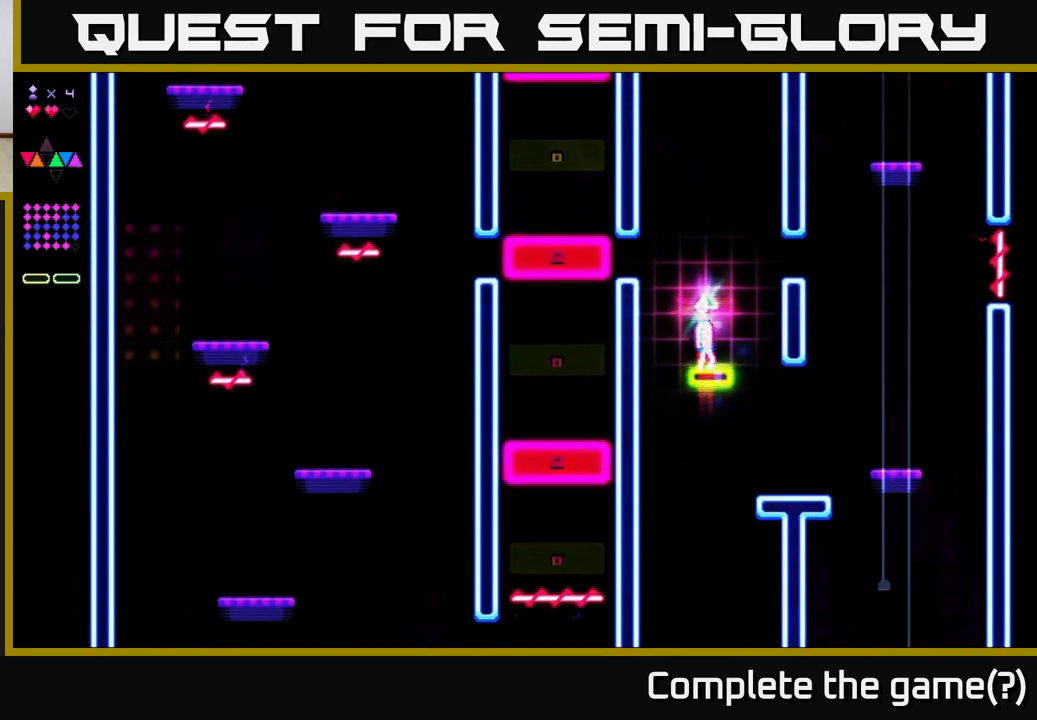
{"buttons": ["A", "DPAD_RIGHT"], "right_stick": "center", "events": [[383, "DPAD_RIGHT", "down"], [417, "A", "down"], [433, "R2", "up"]]}
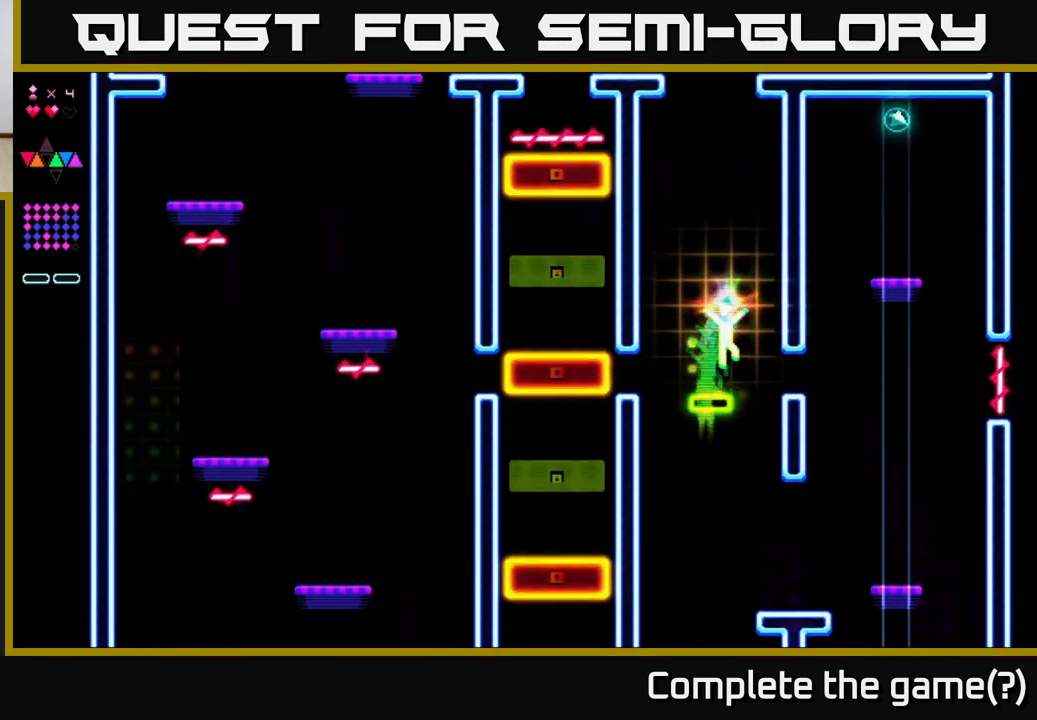
{"buttons": ["R2", "DPAD_LEFT"], "right_stick": "center", "events": [[50, "A", "up"], [233, "DPAD_RIGHT", "up"], [267, "R2", "down"], [350, "DPAD_LEFT", "down"]]}
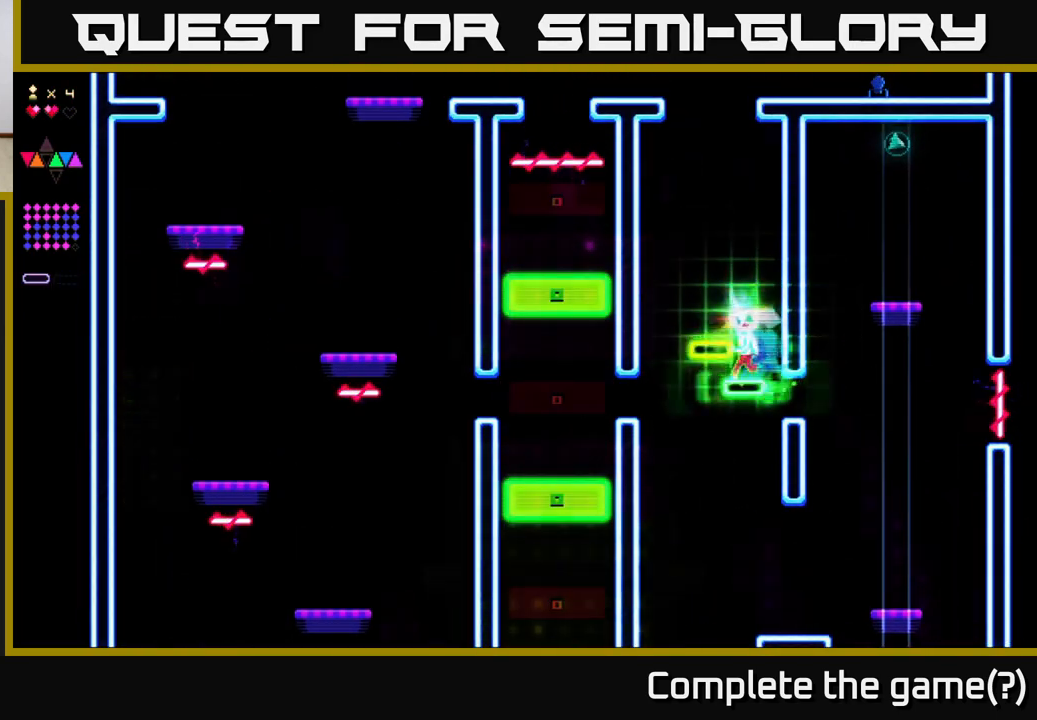
{"buttons": ["R2", "DPAD_RIGHT"], "right_stick": "center", "events": [[217, "DPAD_LEFT", "up"], [267, "DPAD_RIGHT", "down"]]}
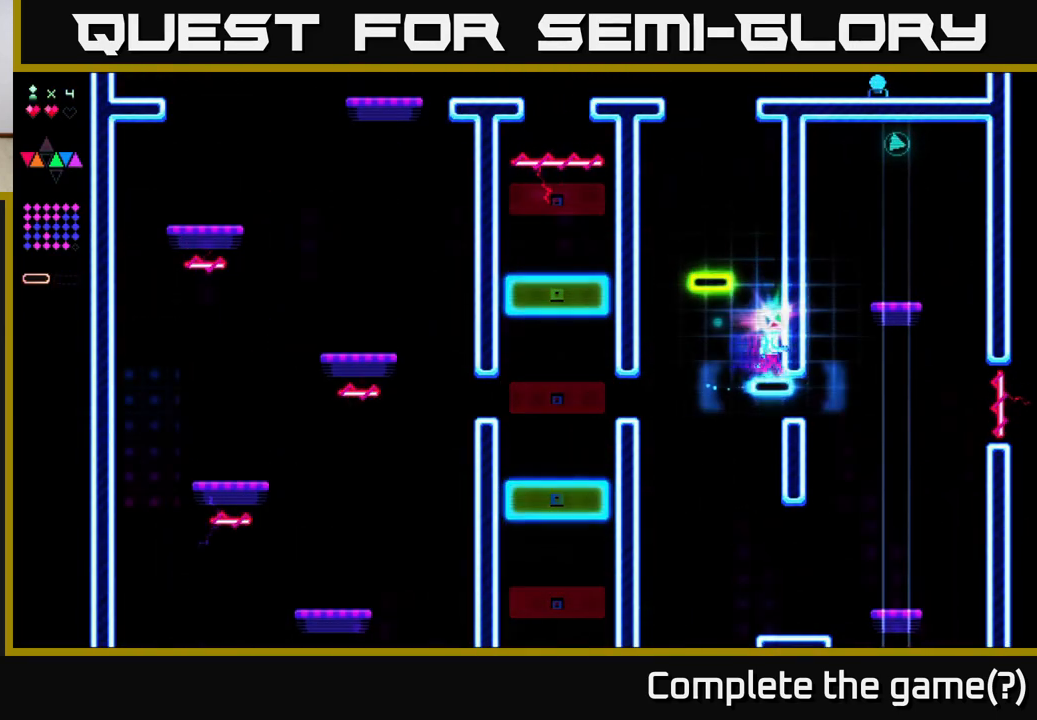
{"buttons": ["A", "R2", "DPAD_RIGHT"], "right_stick": "center", "events": [[117, "A", "down"]]}
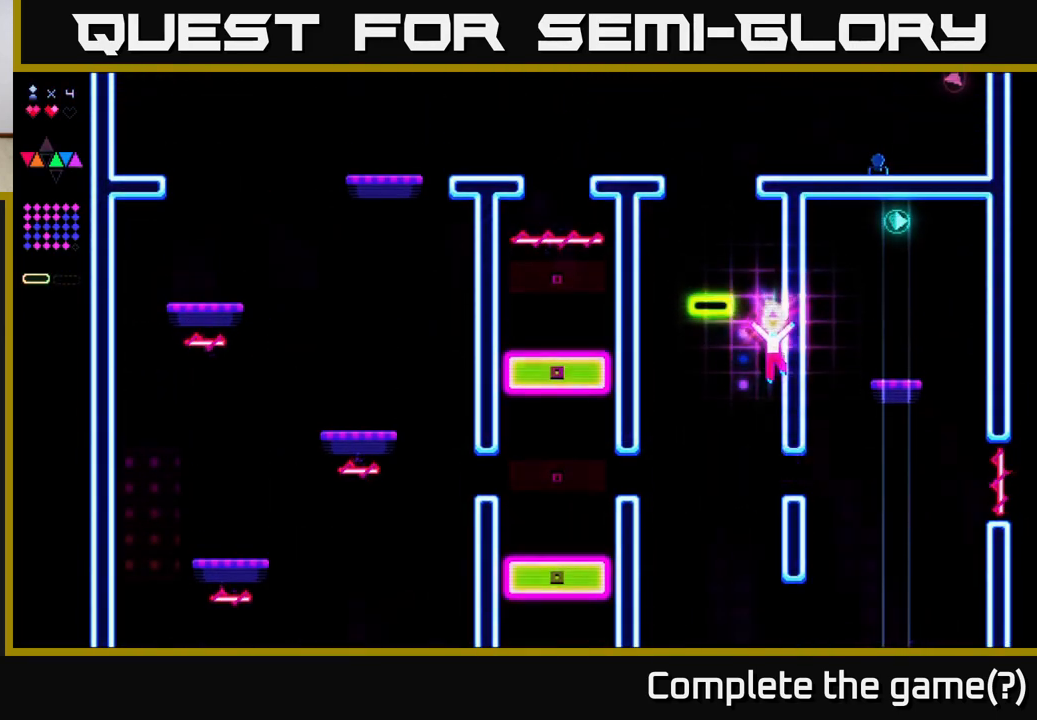
{"buttons": ["A", "R2", "DPAD_RIGHT"], "right_stick": "center", "events": [[150, "A", "up"], [317, "A", "down"]]}
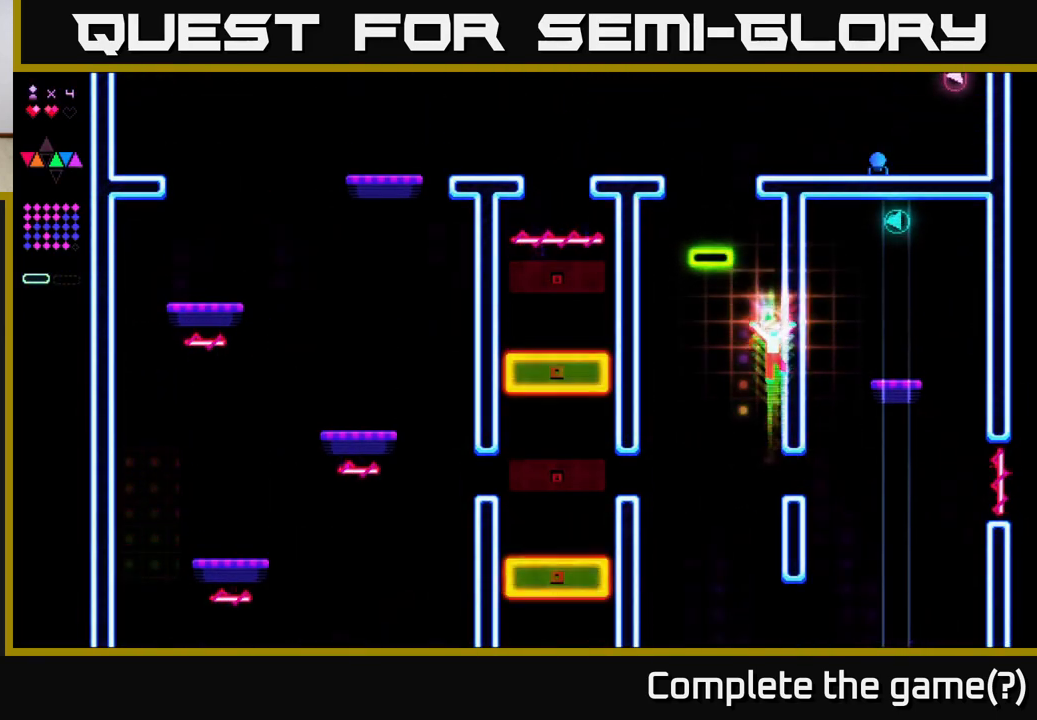
{"buttons": ["R2", "DPAD_RIGHT"], "right_stick": "center", "events": [[267, "A", "up"], [383, "R2", "up"], [467, "R2", "down"]]}
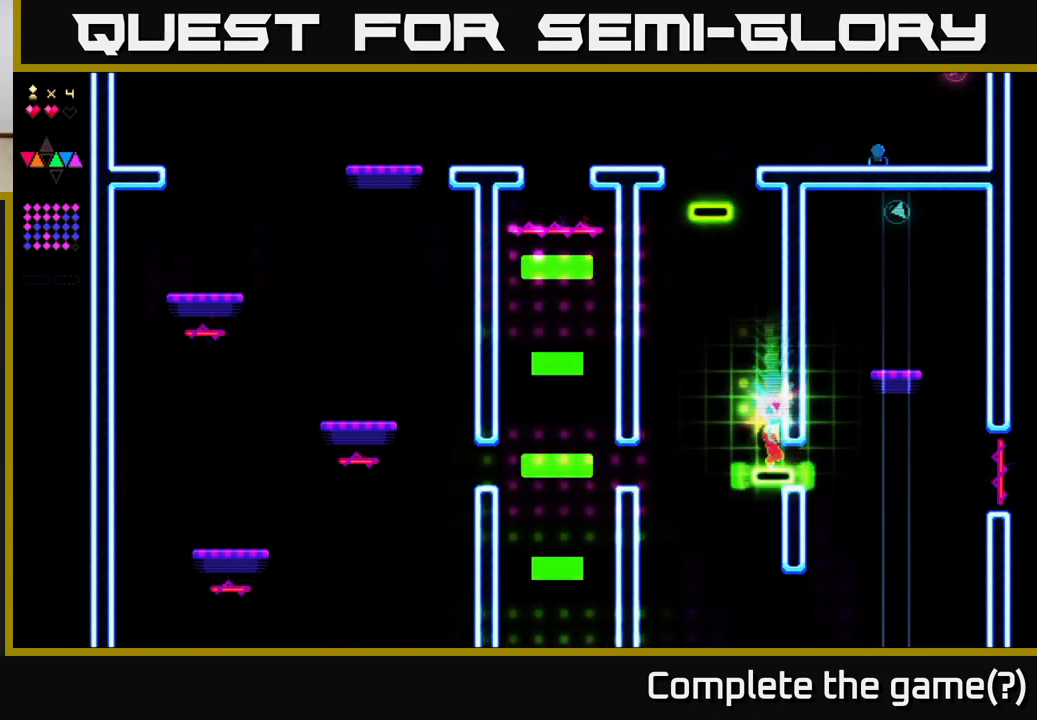
{"buttons": ["DPAD_RIGHT"], "right_stick": "center", "events": [[500, "R2", "up"]]}
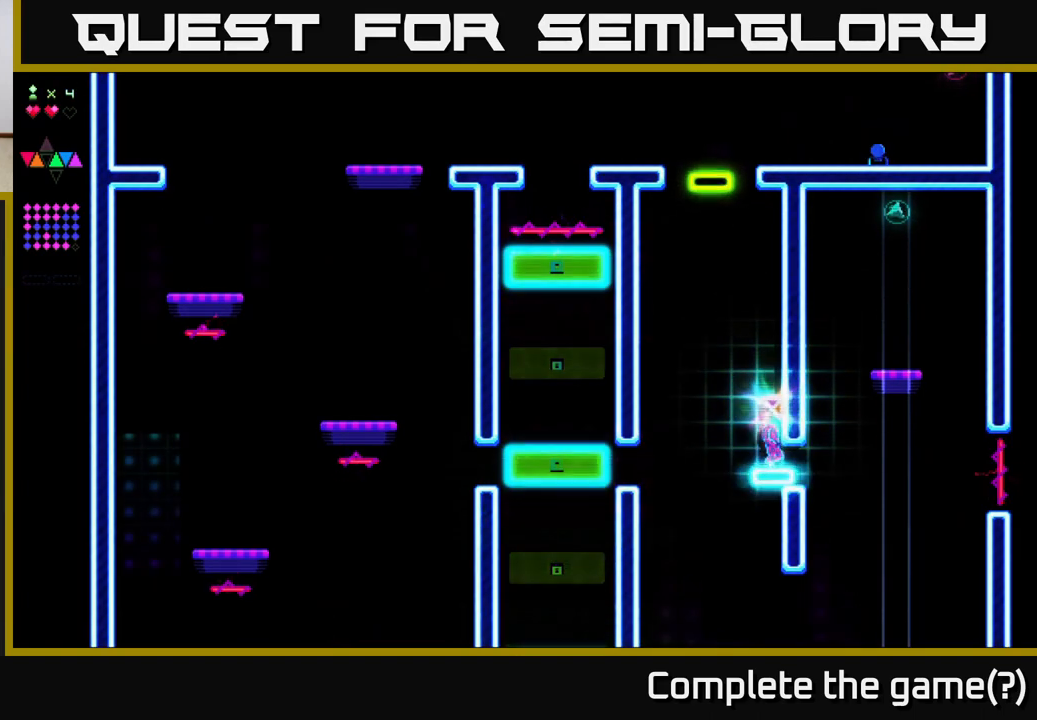
{"buttons": ["DPAD_RIGHT"], "right_stick": "center", "events": []}
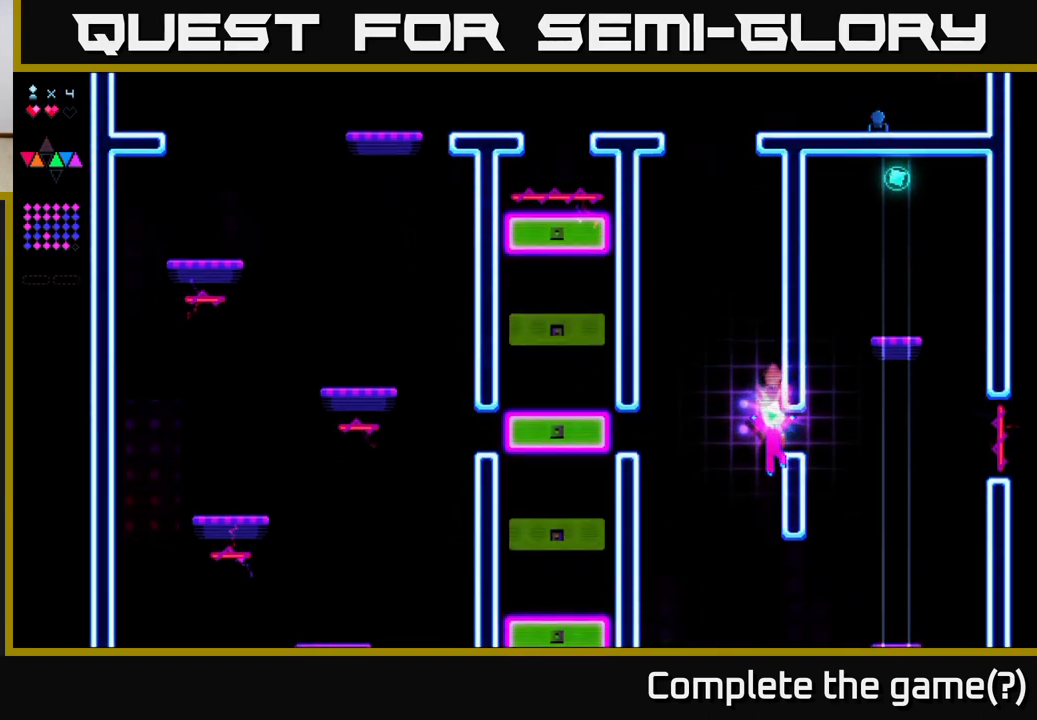
{"buttons": ["DPAD_RIGHT"], "right_stick": "center", "events": [[217, "DPAD_RIGHT", "up"], [467, "DPAD_RIGHT", "down"]]}
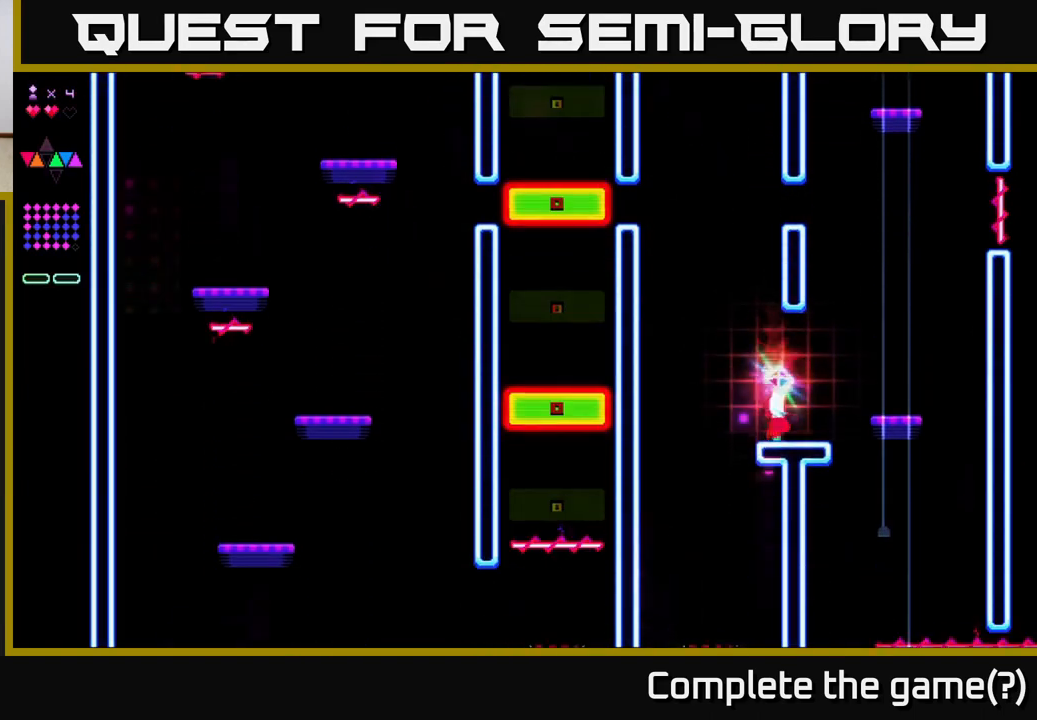
{"buttons": ["DPAD_RIGHT"], "right_stick": "center", "events": [[250, "A", "down"], [417, "A", "up"]]}
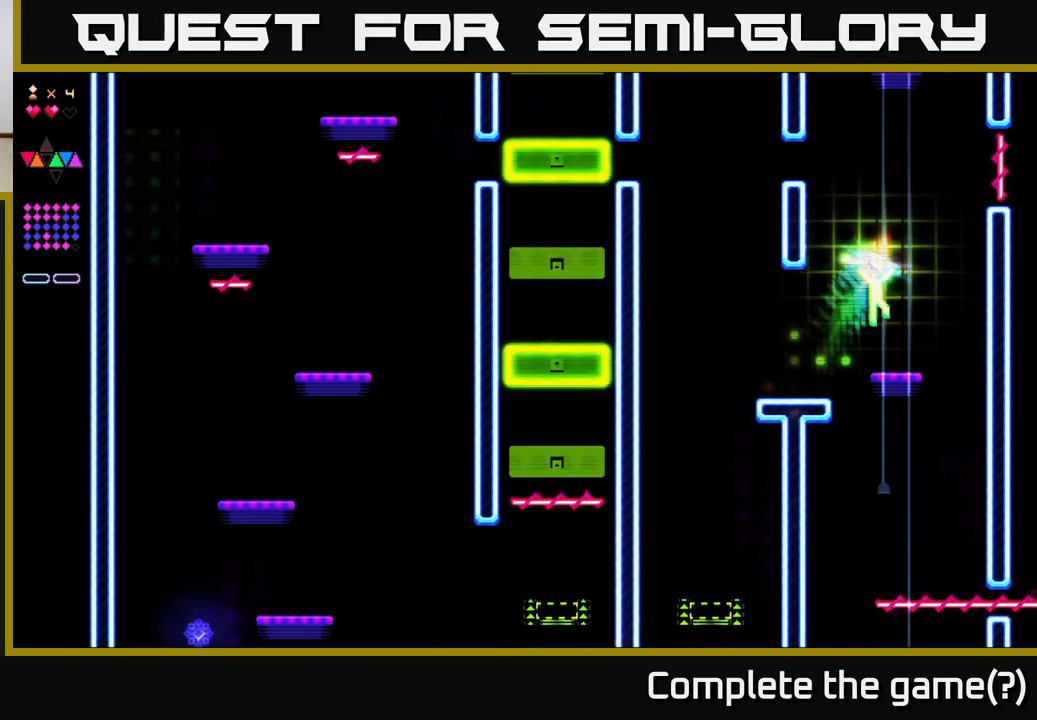
{"buttons": ["A"], "right_stick": "center", "events": [[83, "DPAD_RIGHT", "up"], [350, "A", "down"]]}
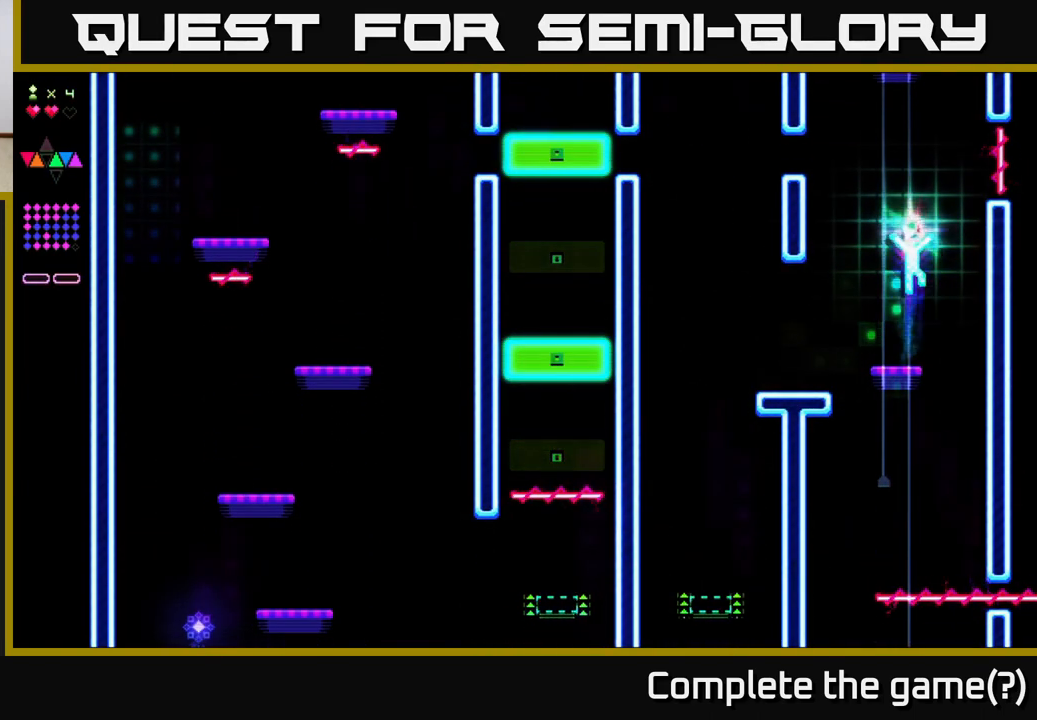
{"buttons": ["R2"], "right_stick": "center", "events": [[233, "R2", "down"], [250, "A", "up"]]}